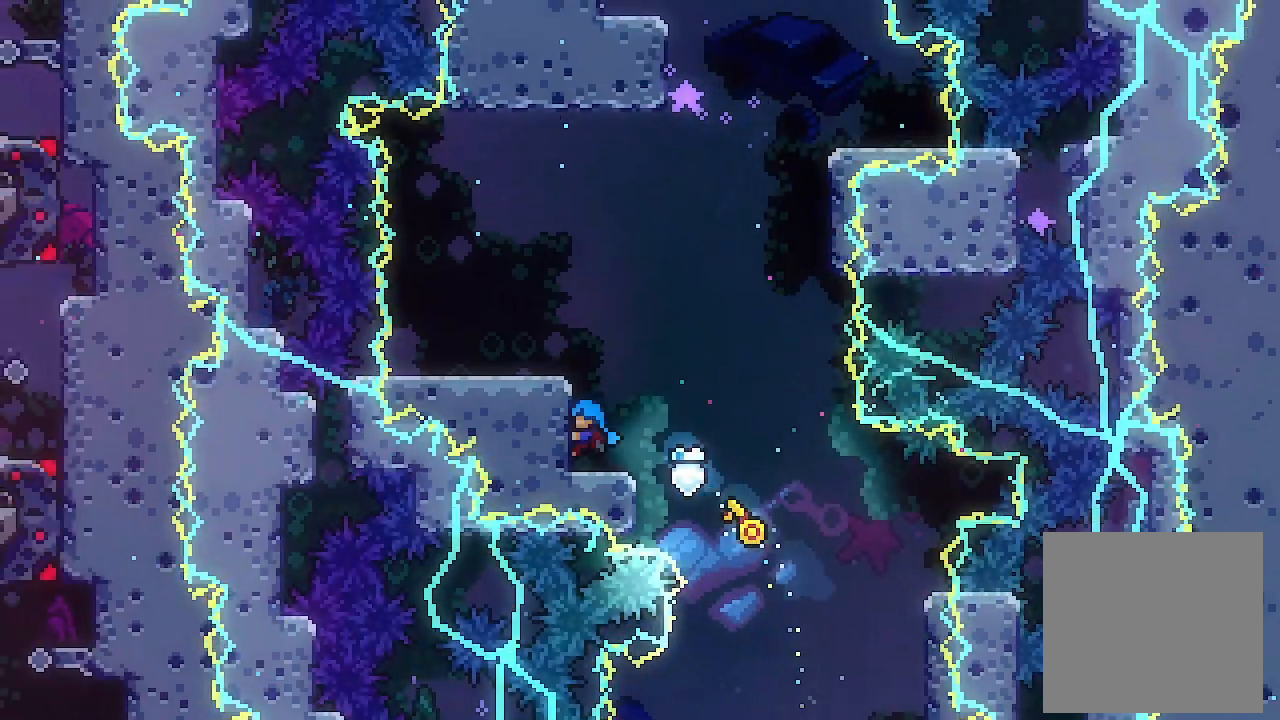
Gameplay with a controller (Xbox layout); each line is a JSON object with the inputs held at the frame after it. "events" lists button and stick changes between this image and that frame as [ms after this image, input, new state], when the widget could be followed in between. Not read: right_stick.
{"buttons": [], "left_stick": "center", "events": [[33, "A", "up"], [100, "A", "down"], [300, "A", "up"], [467, "DPAD_LEFT", "up"], [467, "DPAD_UP", "up"], [500, "L2", "up"]]}
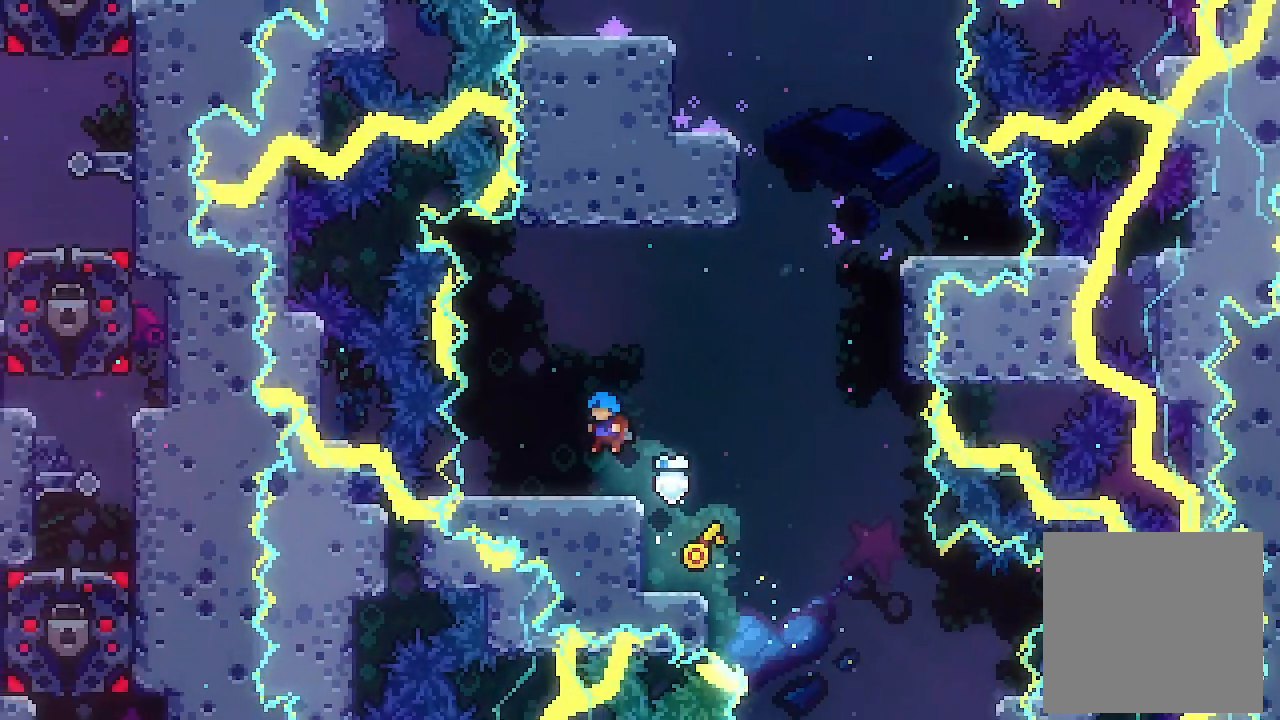
{"buttons": ["A", "DPAD_RIGHT"], "left_stick": "center", "events": [[33, "DPAD_RIGHT", "down"], [200, "A", "down"]]}
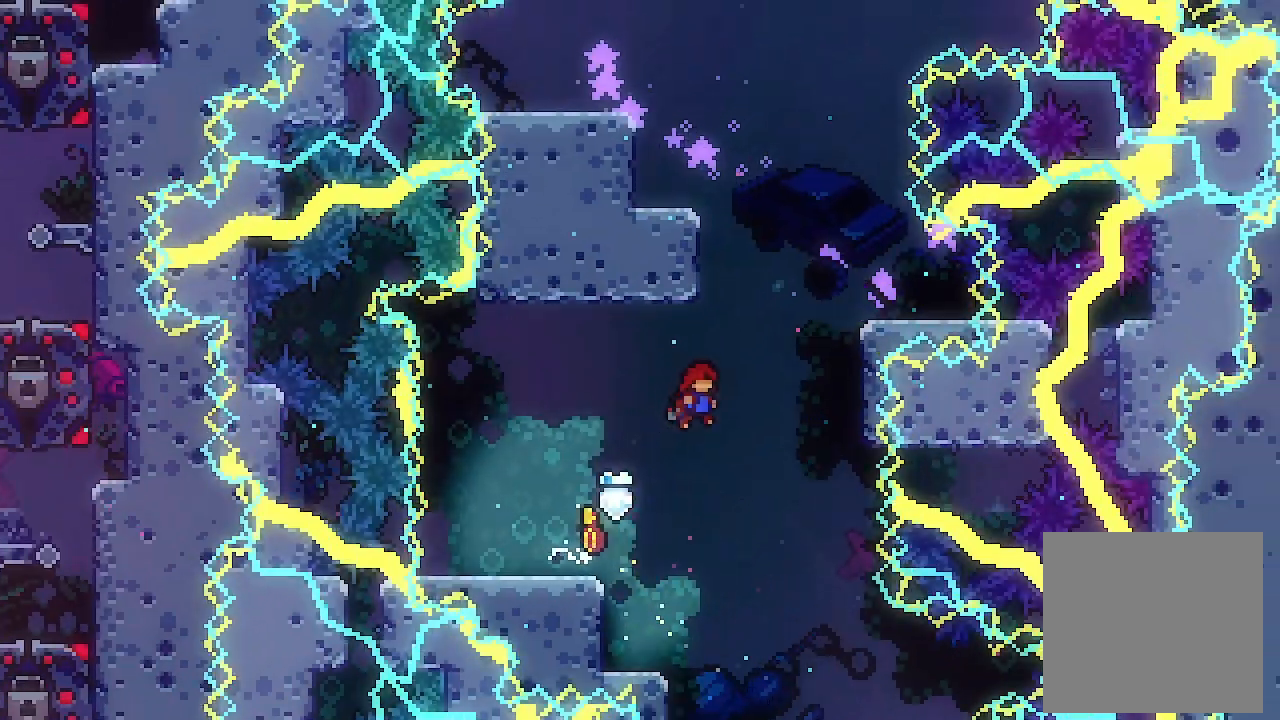
{"buttons": ["A", "L2", "DPAD_UP", "DPAD_LEFT"], "left_stick": "center", "events": [[100, "DPAD_RIGHT", "up"], [100, "DPAD_UP", "down"], [100, "X", "down"], [133, "A", "up"], [333, "DPAD_LEFT", "down"], [333, "L2", "down"], [333, "X", "up"], [467, "A", "down"]]}
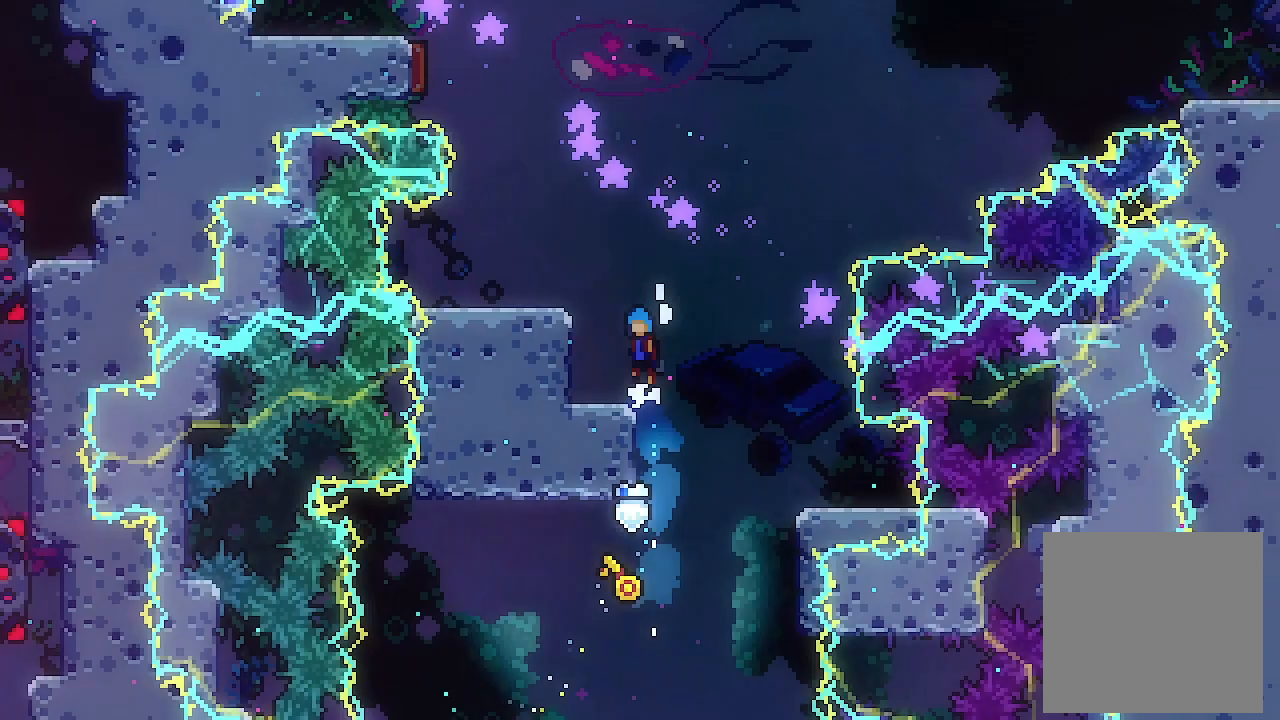
{"buttons": [], "left_stick": "center", "events": [[167, "A", "up"], [367, "DPAD_LEFT", "up"], [367, "DPAD_UP", "up"], [367, "L2", "up"]]}
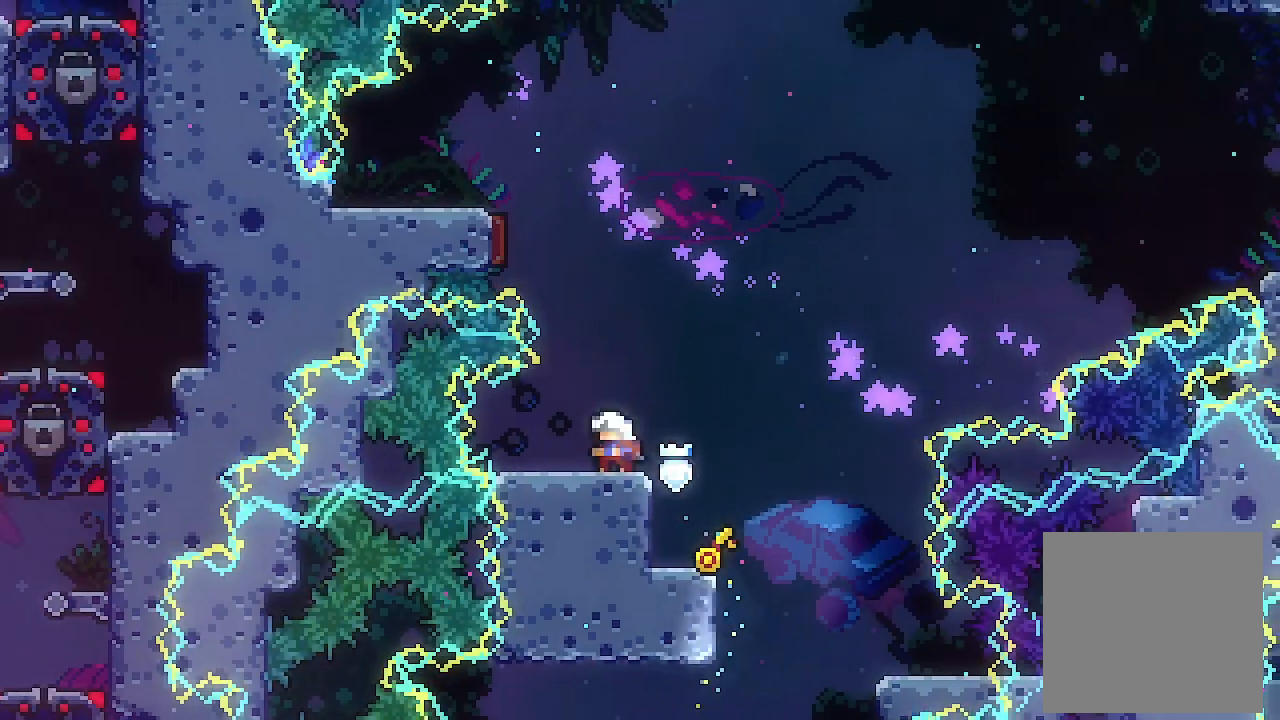
{"buttons": ["X", "DPAD_UP", "DPAD_LEFT"], "left_stick": "center", "events": [[100, "A", "down"], [300, "DPAD_UP", "down"], [367, "DPAD_LEFT", "down"], [433, "A", "up"], [433, "X", "down"]]}
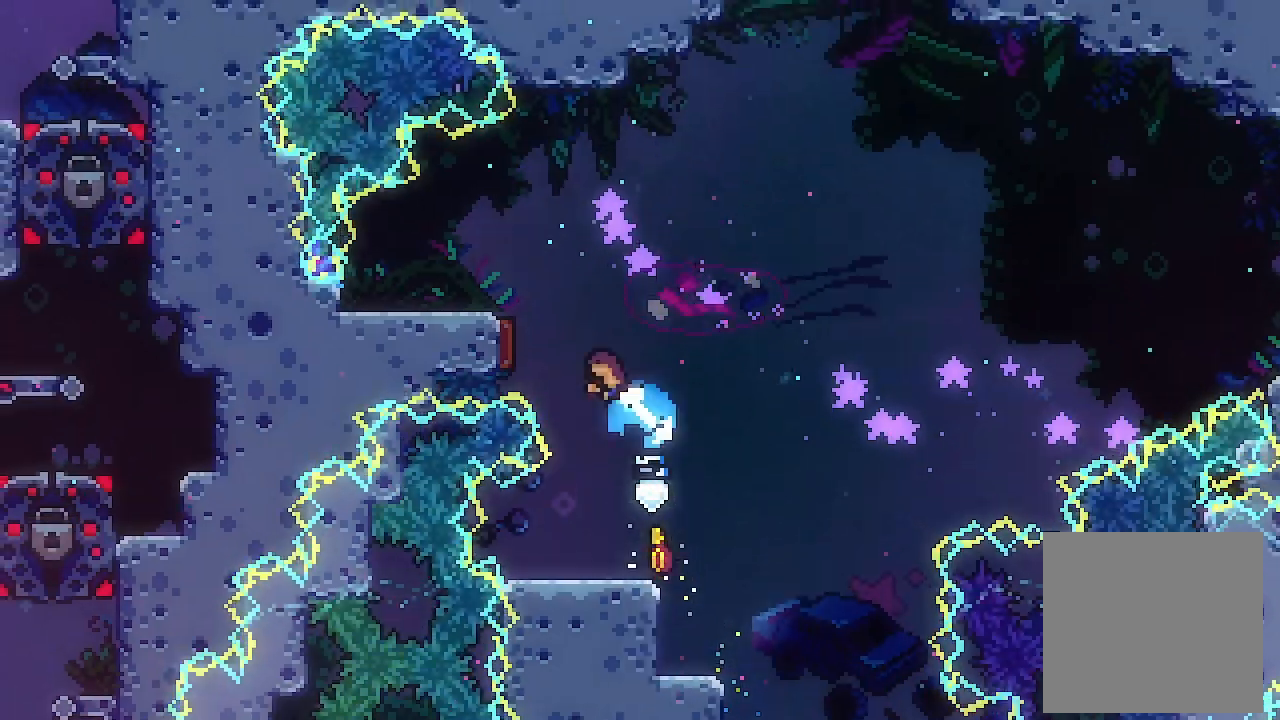
{"buttons": ["DPAD_RIGHT"], "left_stick": "center", "events": [[67, "X", "up"], [133, "DPAD_LEFT", "up"], [167, "DPAD_UP", "up"], [233, "DPAD_RIGHT", "down"]]}
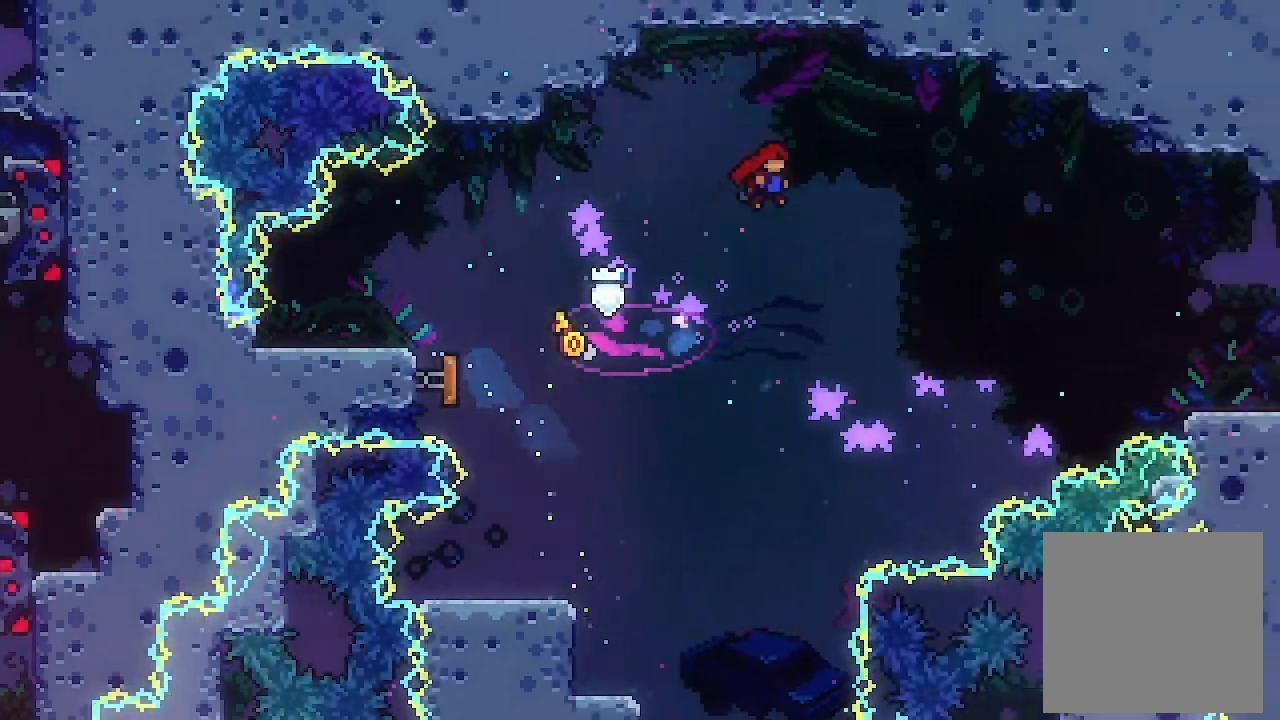
{"buttons": ["DPAD_RIGHT"], "left_stick": "center", "events": []}
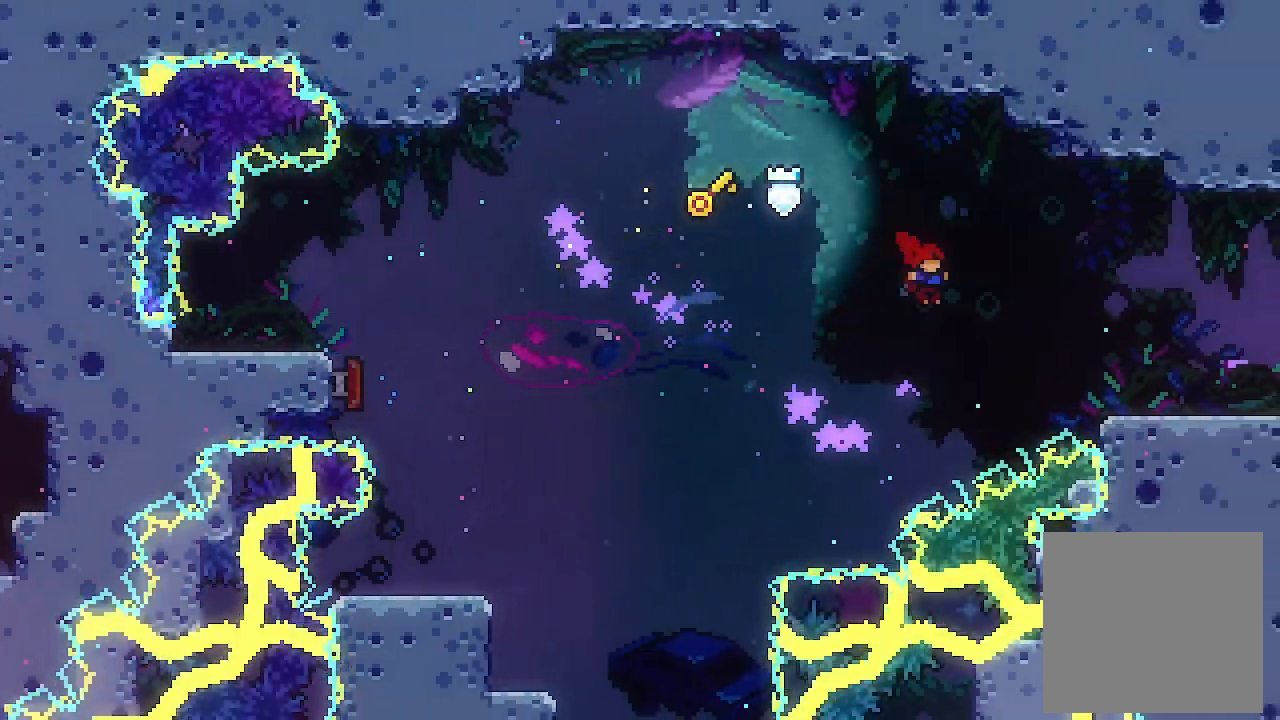
{"buttons": ["DPAD_RIGHT"], "left_stick": "center", "events": [[100, "X", "down"], [267, "X", "up"]]}
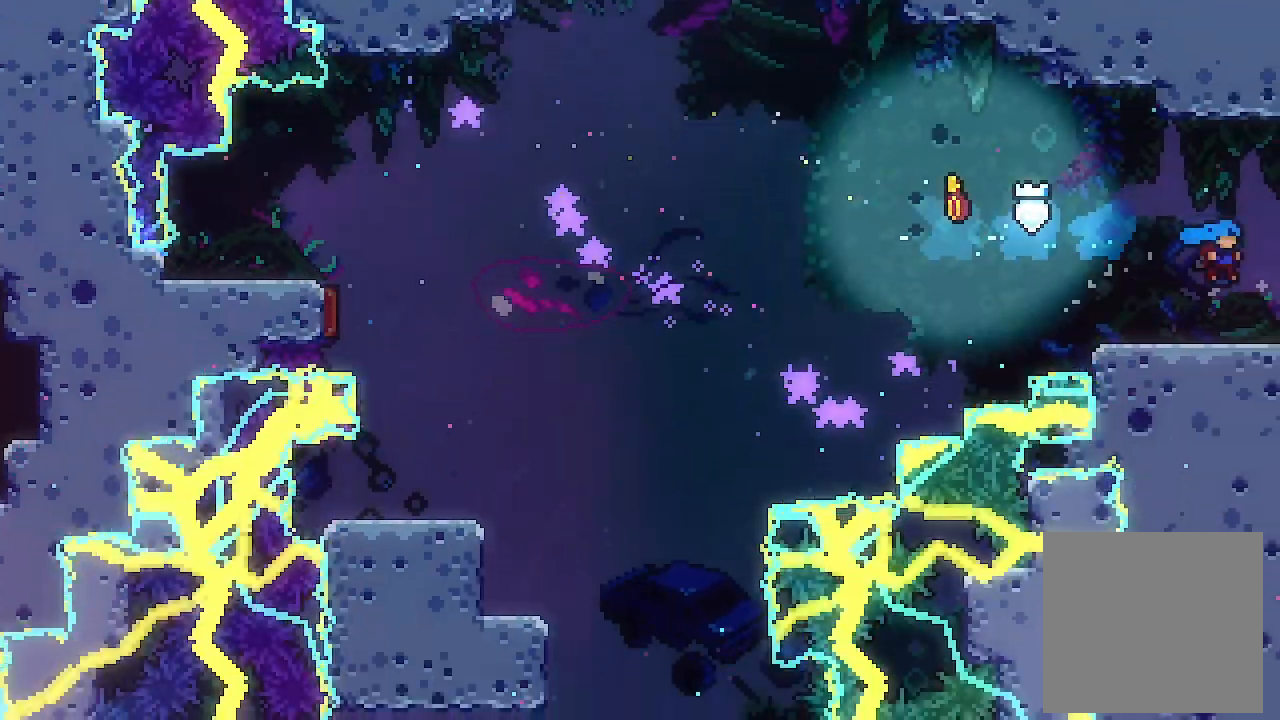
{"buttons": ["DPAD_RIGHT"], "left_stick": "center", "events": []}
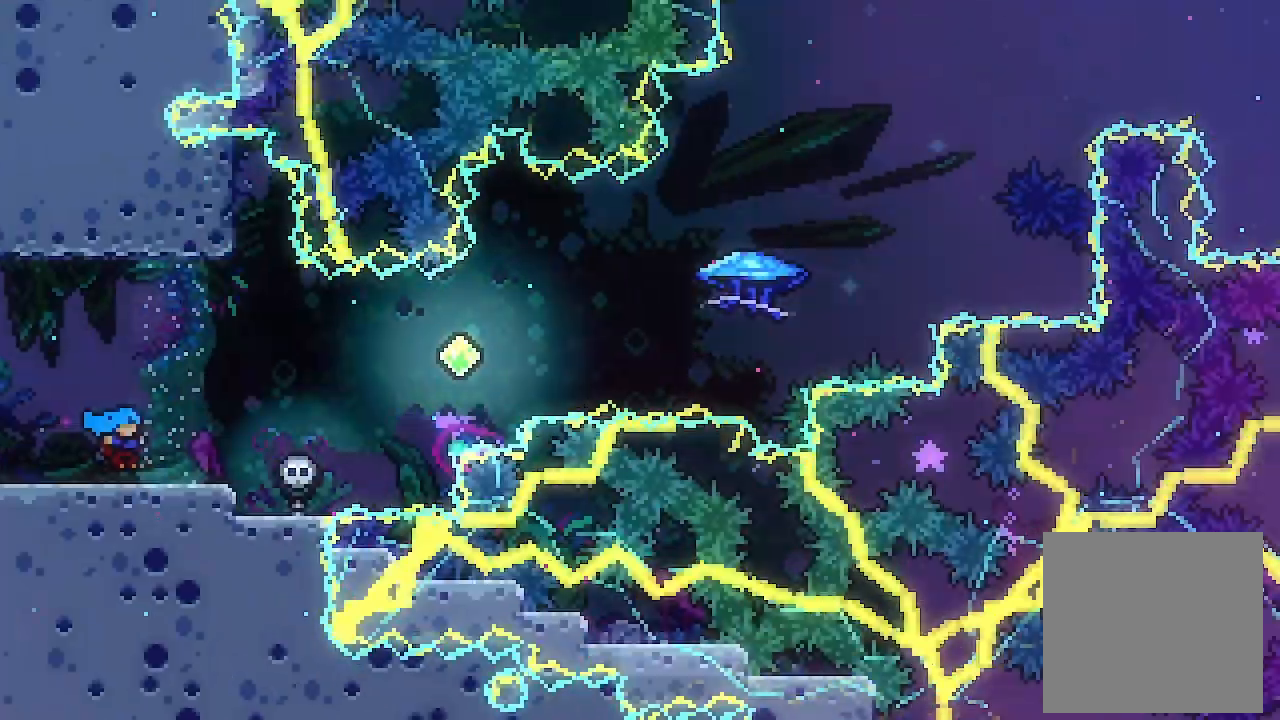
{"buttons": ["DPAD_RIGHT"], "left_stick": "center", "events": []}
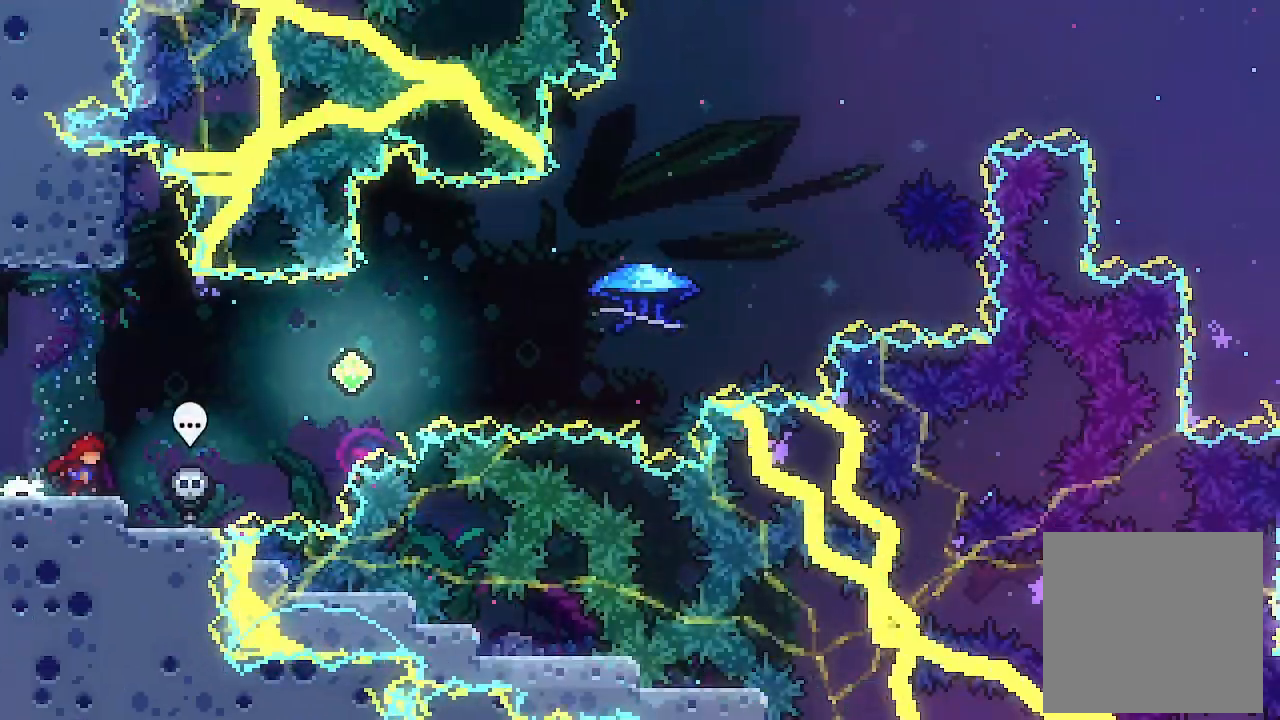
{"buttons": ["DPAD_RIGHT"], "left_stick": "center", "events": [[100, "A", "down"], [467, "A", "up"]]}
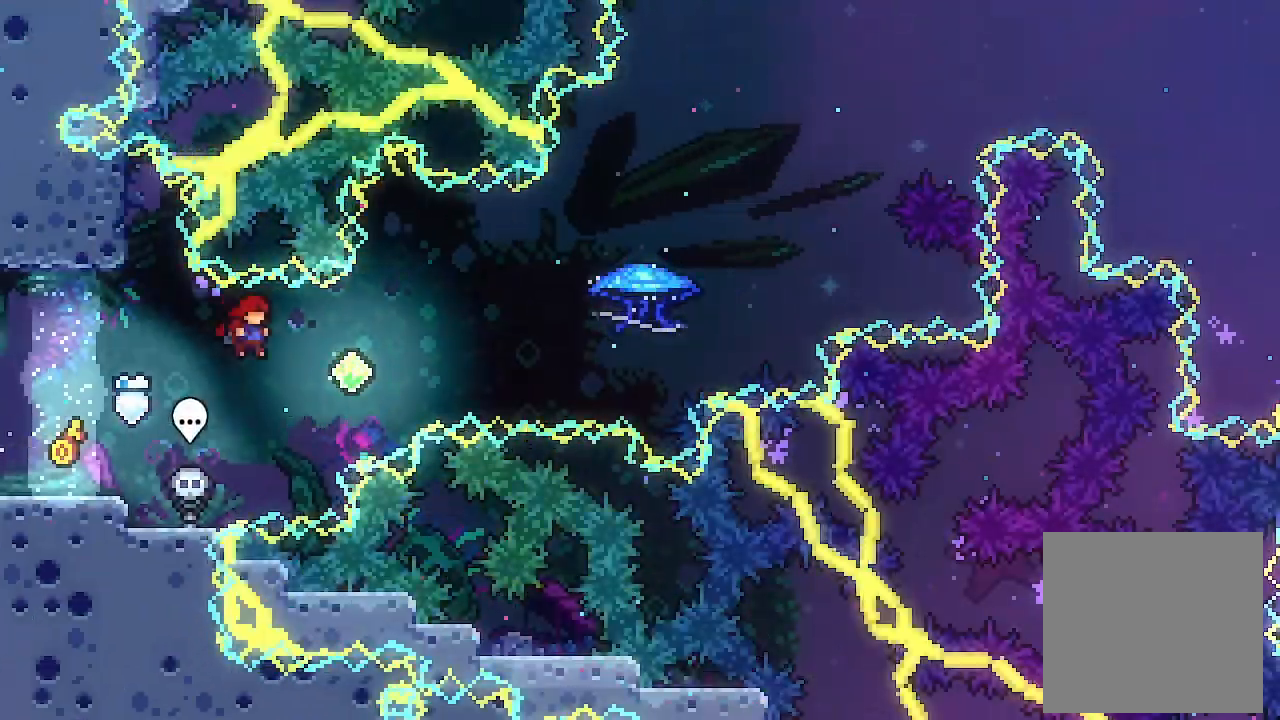
{"buttons": ["DPAD_UP", "DPAD_RIGHT"], "left_stick": "center", "events": [[133, "X", "down"], [333, "X", "up"], [500, "DPAD_UP", "down"]]}
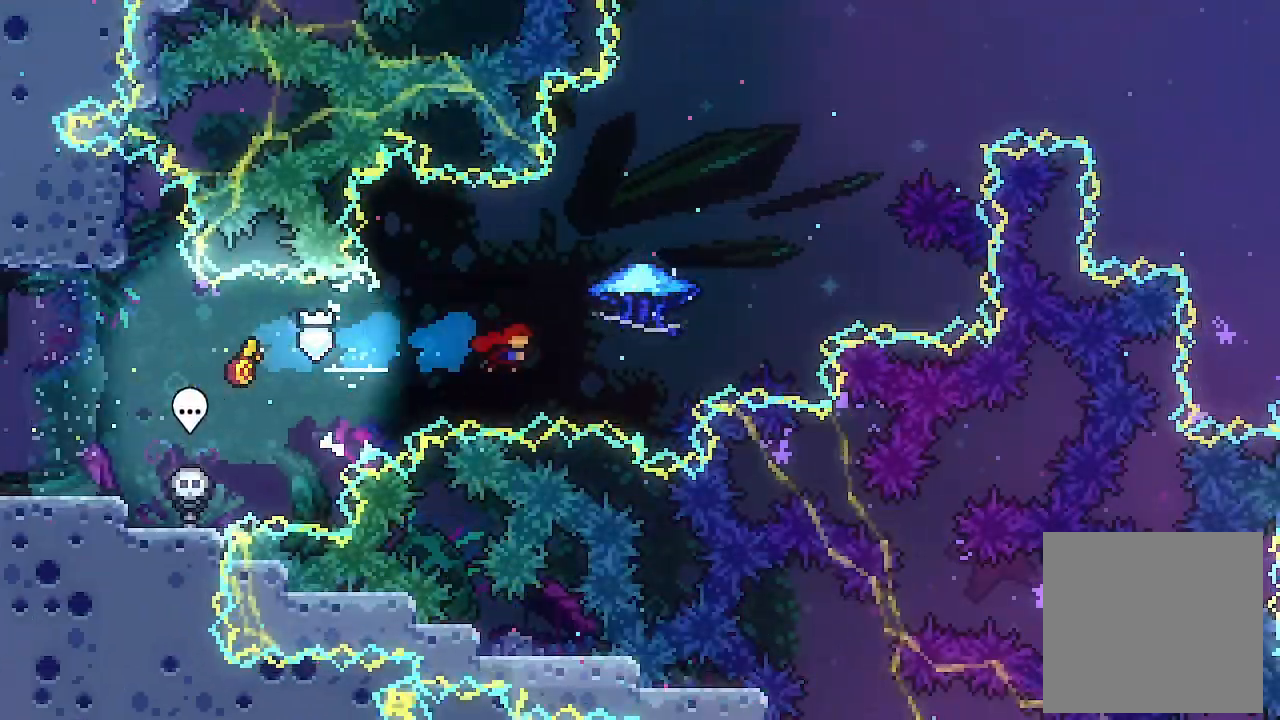
{"buttons": ["L2", "DPAD_UP", "DPAD_RIGHT"], "left_stick": "center", "events": [[133, "X", "down"], [267, "L2", "down"], [400, "X", "up"]]}
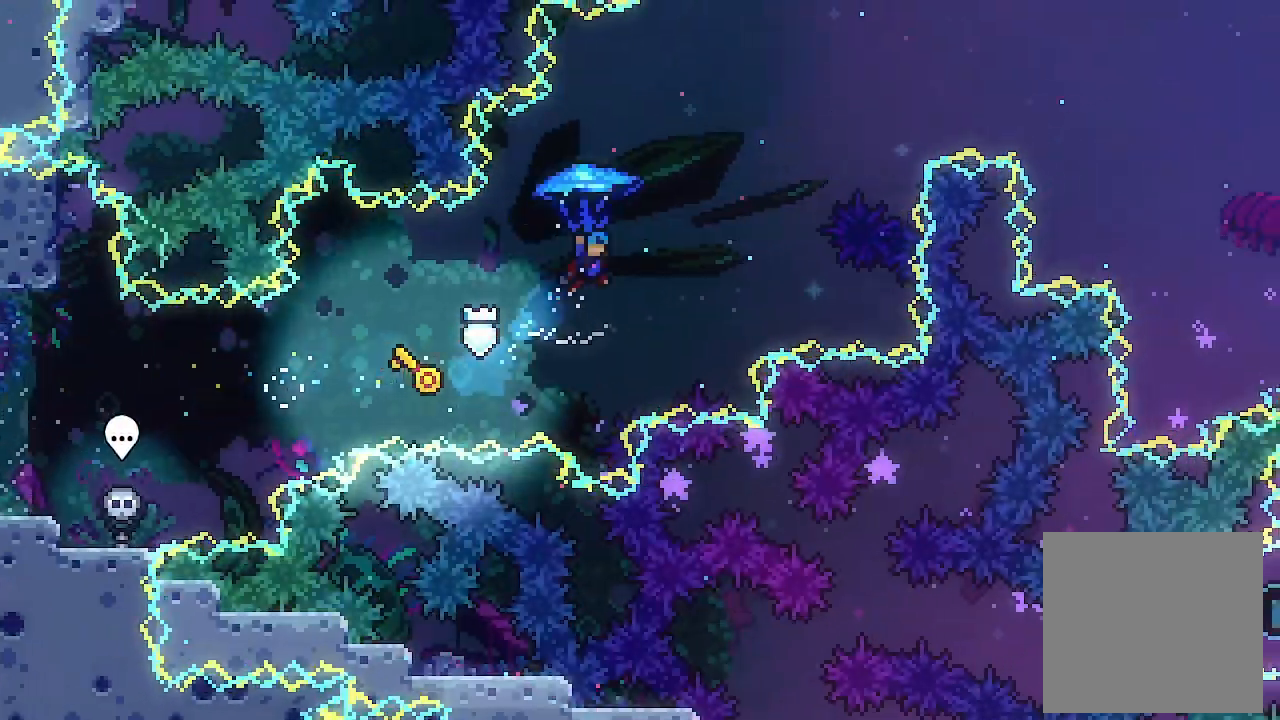
{"buttons": ["L2", "DPAD_UP", "DPAD_RIGHT"], "left_stick": "center", "events": []}
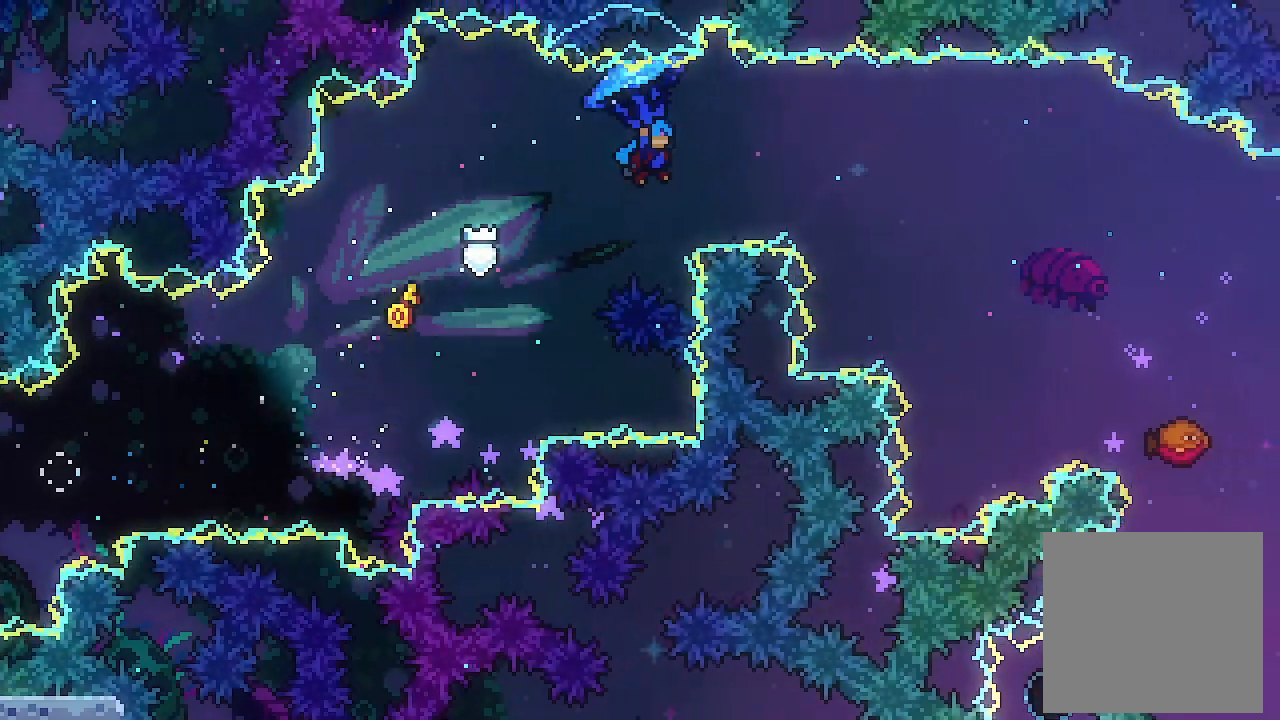
{"buttons": ["L2", "DPAD_UP", "DPAD_RIGHT"], "left_stick": "center", "events": []}
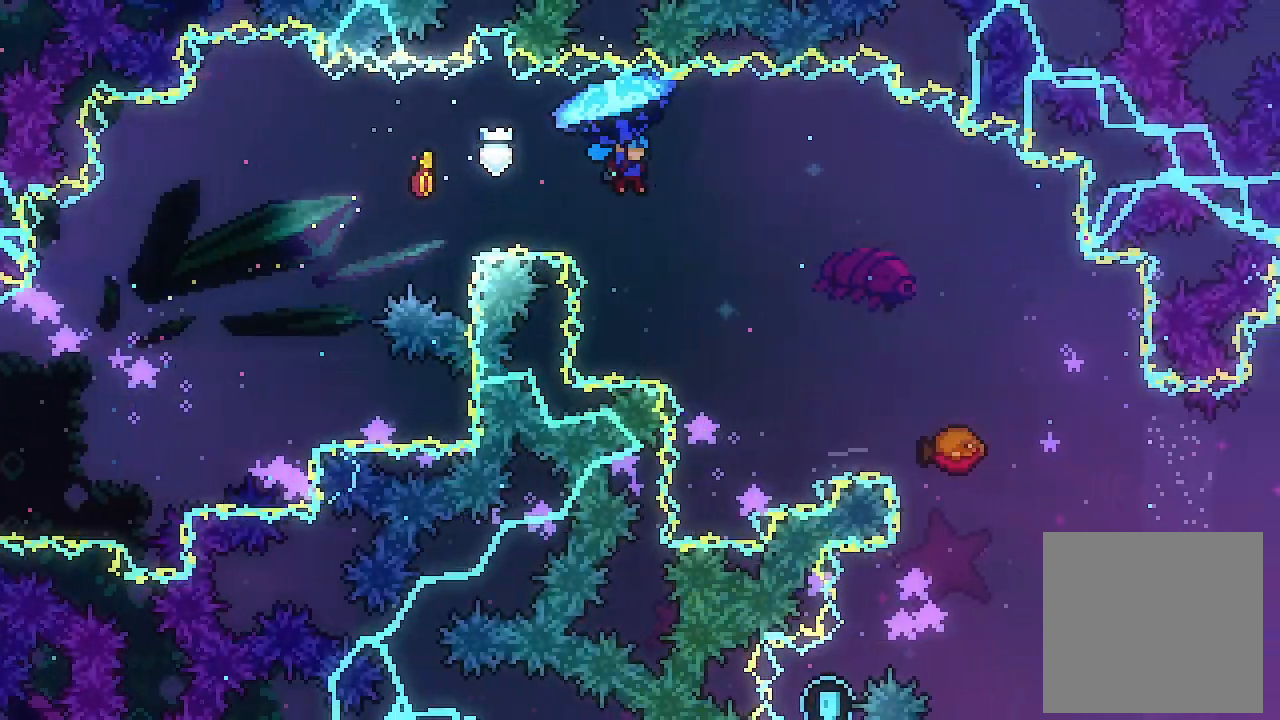
{"buttons": ["L2", "DPAD_UP", "DPAD_RIGHT"], "left_stick": "center", "events": []}
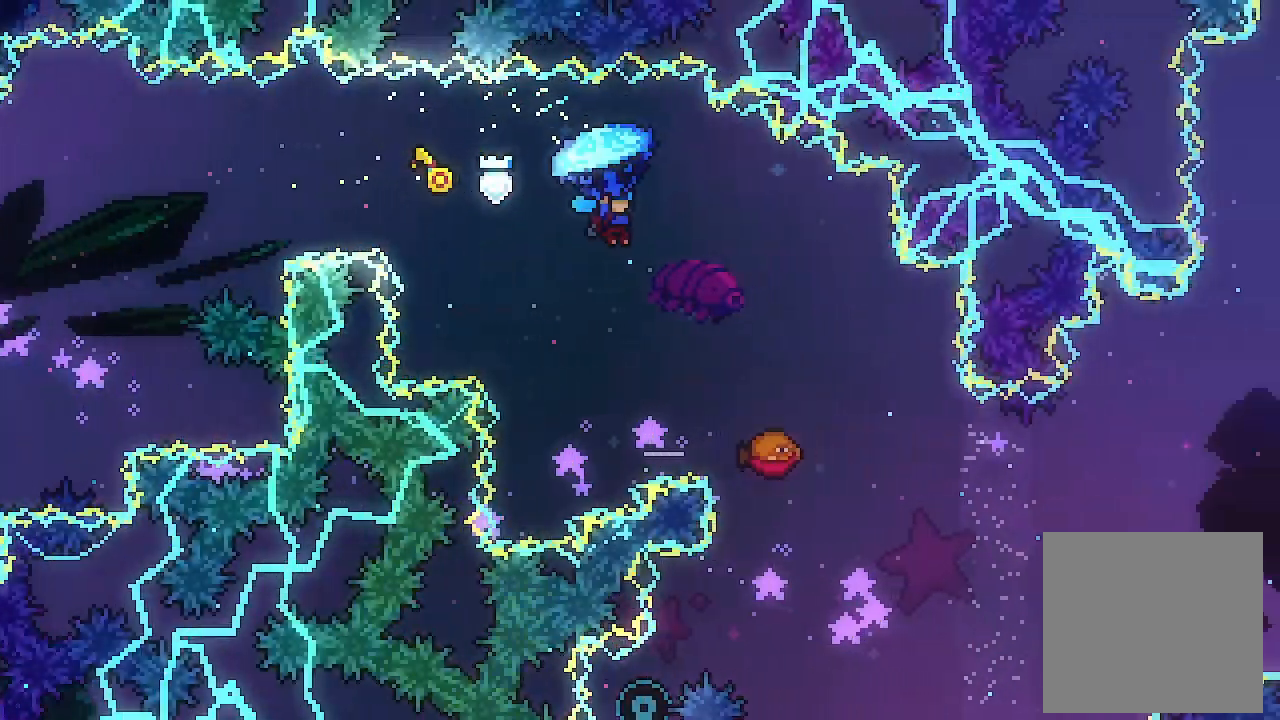
{"buttons": ["L2", "DPAD_RIGHT"], "left_stick": "center", "events": [[133, "DPAD_UP", "up"], [167, "DPAD_RIGHT", "up"], [500, "DPAD_RIGHT", "down"]]}
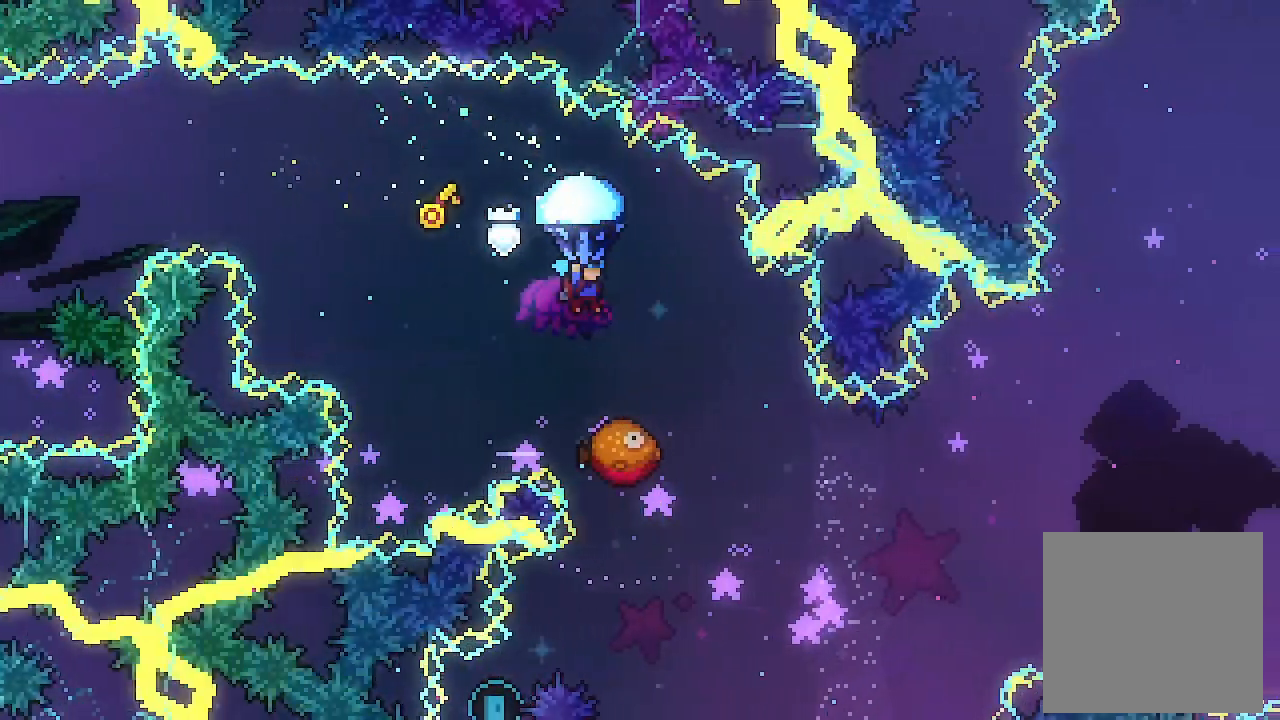
{"buttons": ["L2", "DPAD_RIGHT"], "left_stick": "center", "events": [[133, "DPAD_RIGHT", "up"], [433, "DPAD_RIGHT", "down"]]}
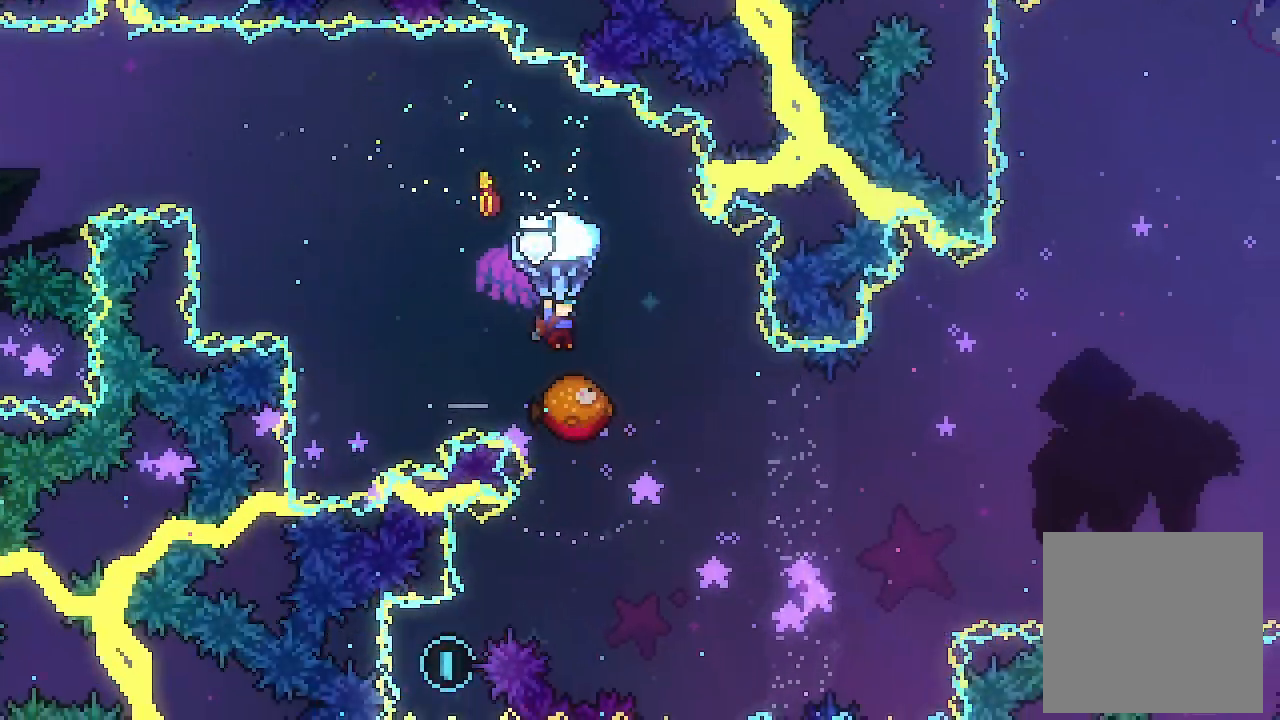
{"buttons": ["L2"], "left_stick": "center", "events": [[33, "DPAD_RIGHT", "up"]]}
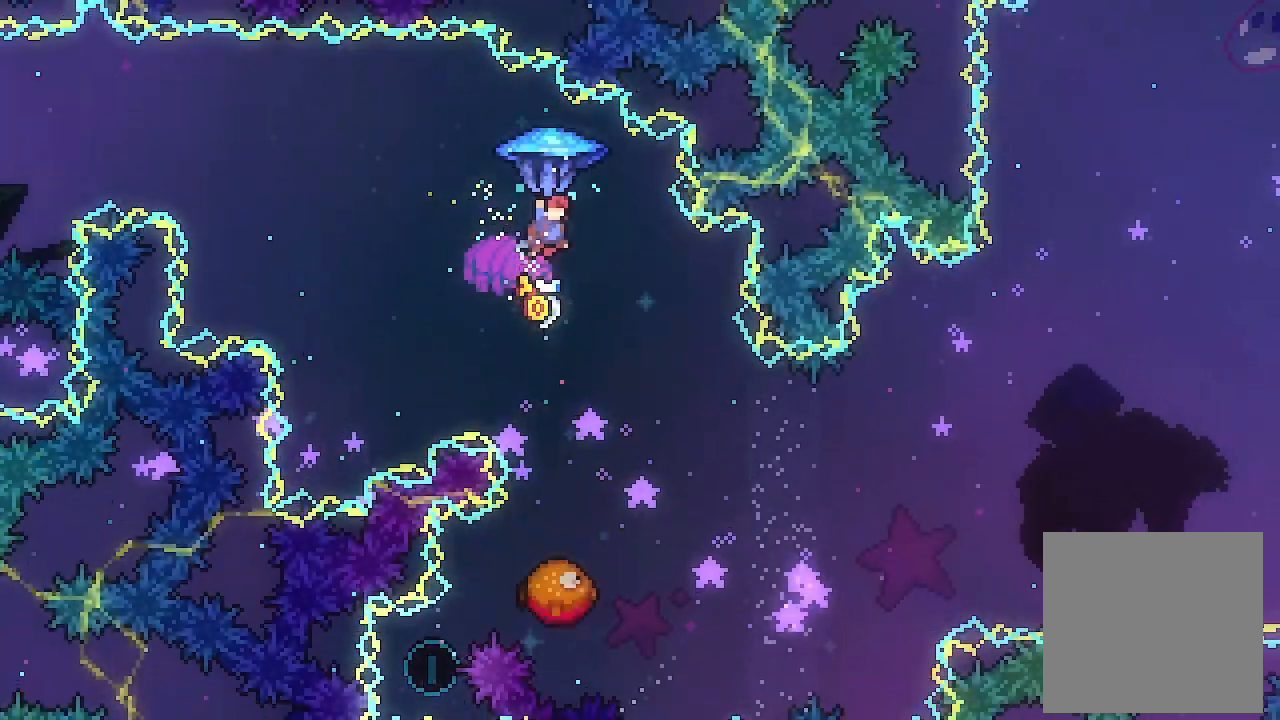
{"buttons": ["L2"], "left_stick": "center", "events": []}
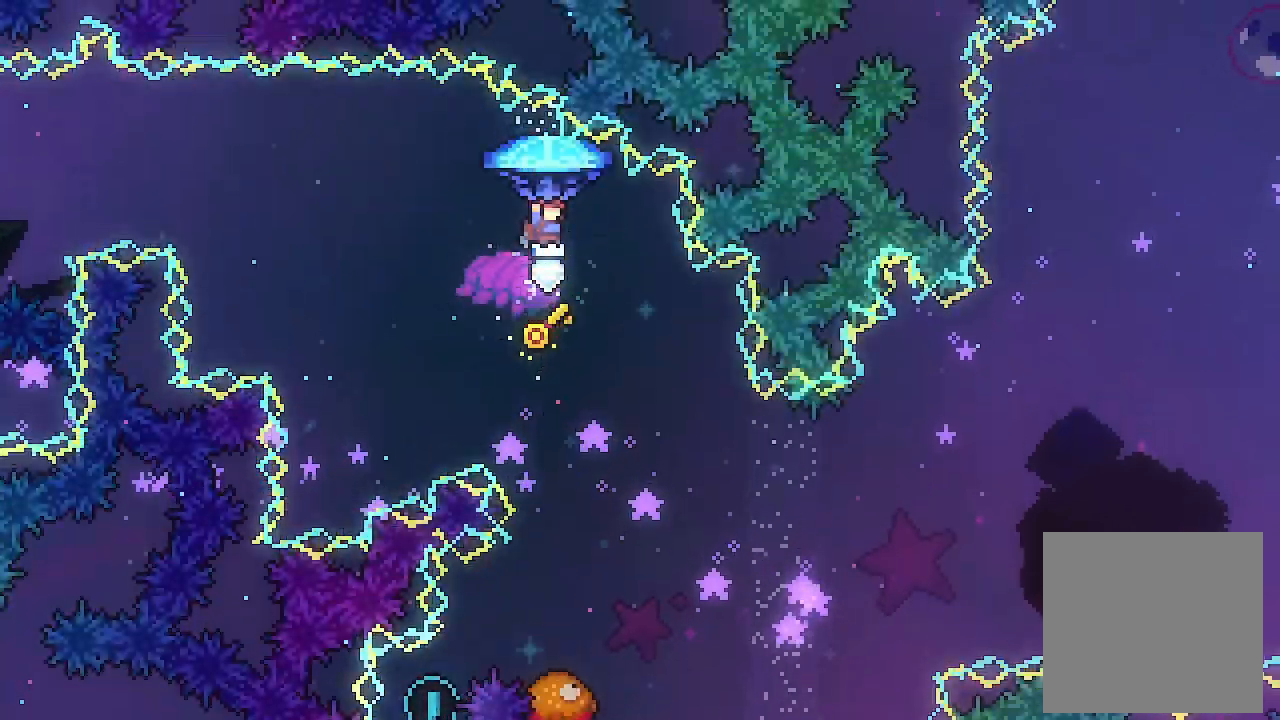
{"buttons": ["L2", "DPAD_RIGHT"], "left_stick": "center", "events": [[233, "DPAD_RIGHT", "down"]]}
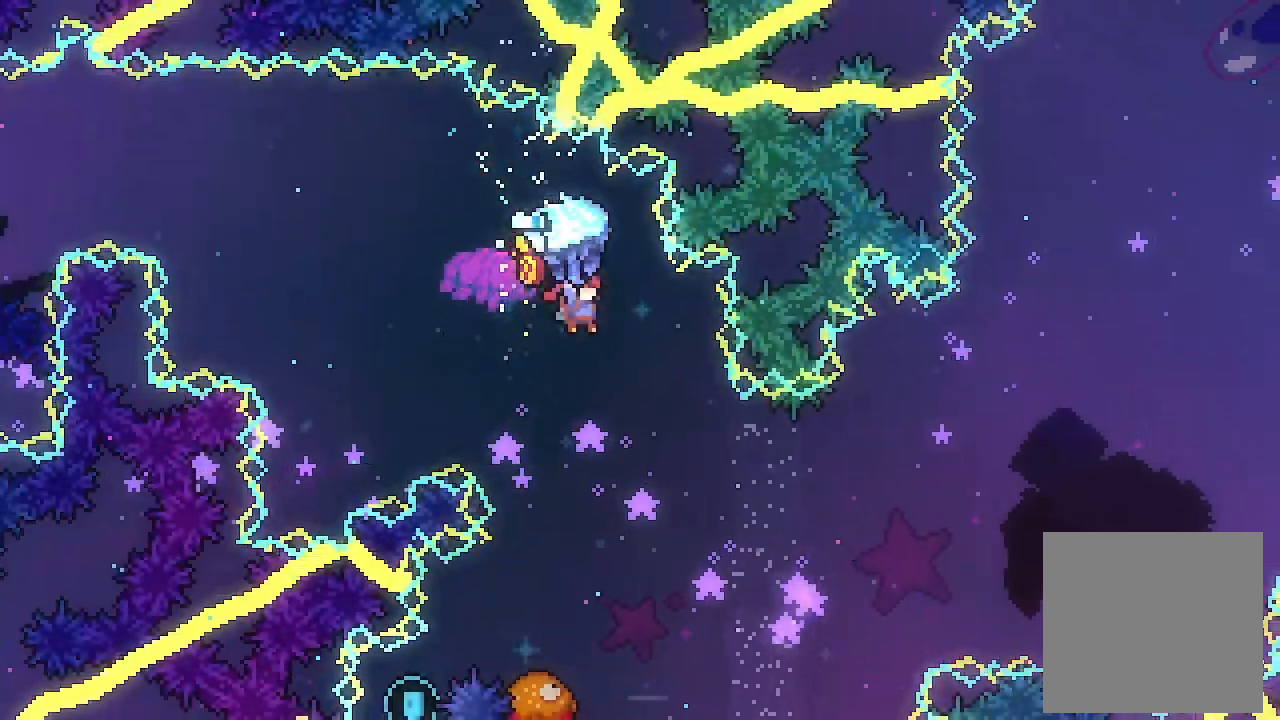
{"buttons": [], "left_stick": "center", "events": [[200, "DPAD_RIGHT", "up"], [200, "L2", "up"]]}
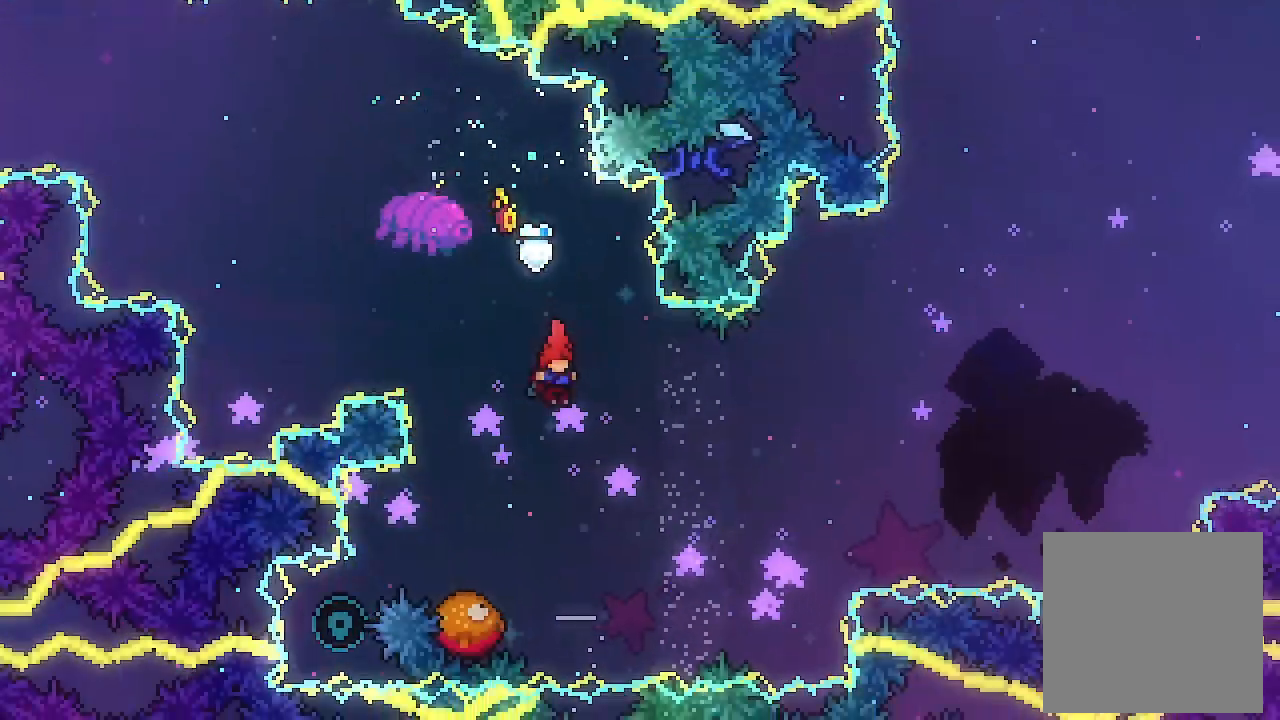
{"buttons": [], "left_stick": "center", "events": []}
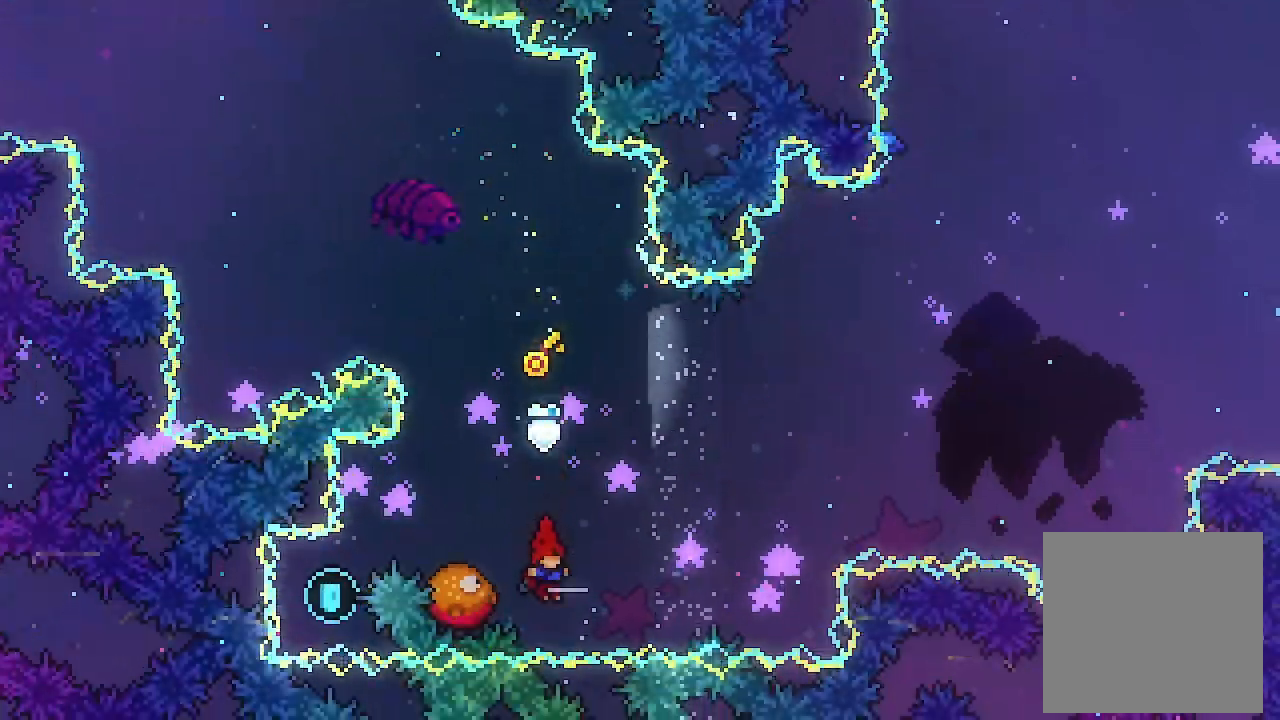
{"buttons": ["DPAD_UP"], "left_stick": "center", "events": [[100, "DPAD_RIGHT", "down"], [500, "DPAD_RIGHT", "up"], [500, "DPAD_UP", "down"]]}
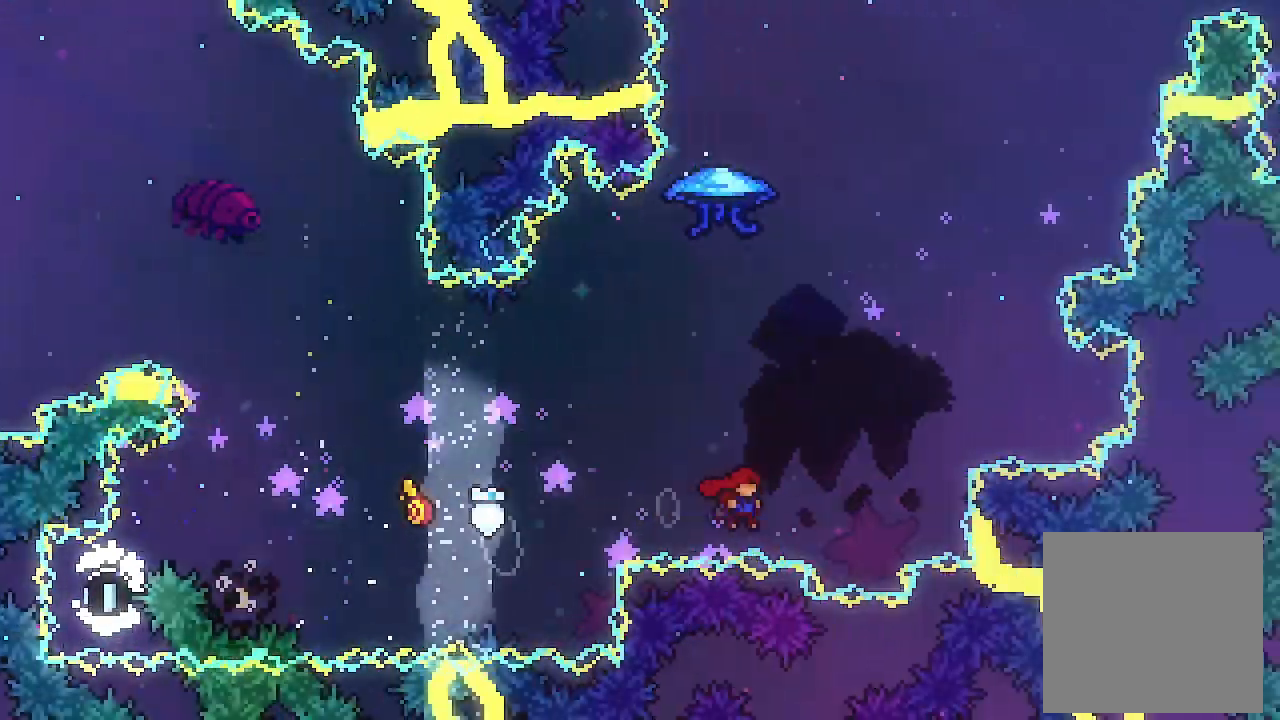
{"buttons": ["L2", "DPAD_UP", "DPAD_RIGHT"], "left_stick": "center", "events": [[67, "X", "down"], [367, "X", "up"], [433, "L2", "down"], [500, "DPAD_RIGHT", "down"]]}
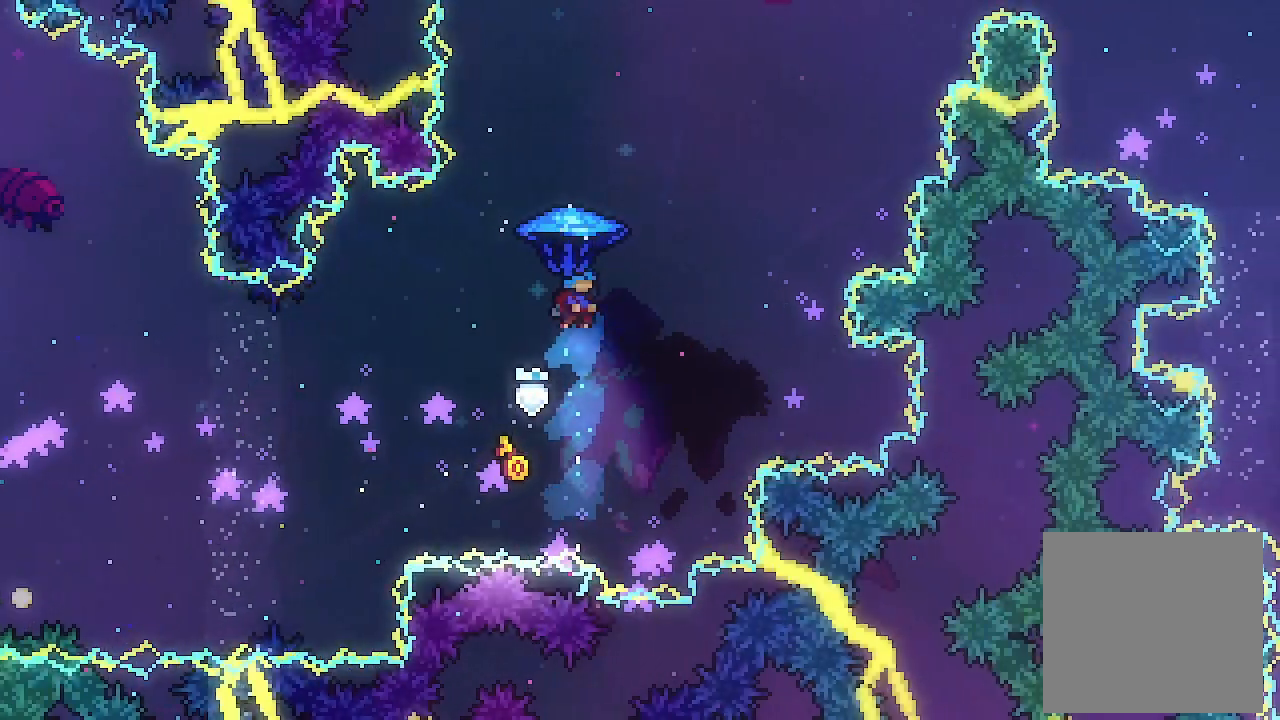
{"buttons": ["L2", "DPAD_UP", "DPAD_RIGHT"], "left_stick": "center", "events": []}
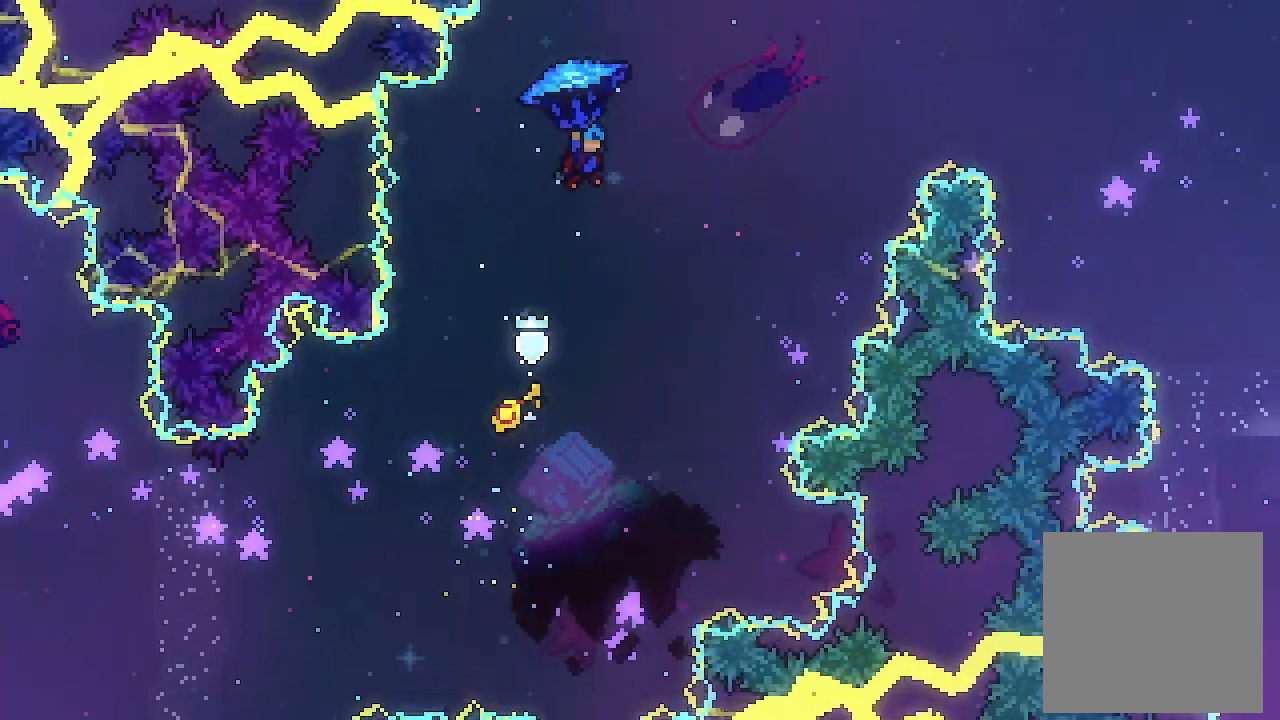
{"buttons": ["L2", "DPAD_UP", "DPAD_RIGHT"], "left_stick": "center", "events": []}
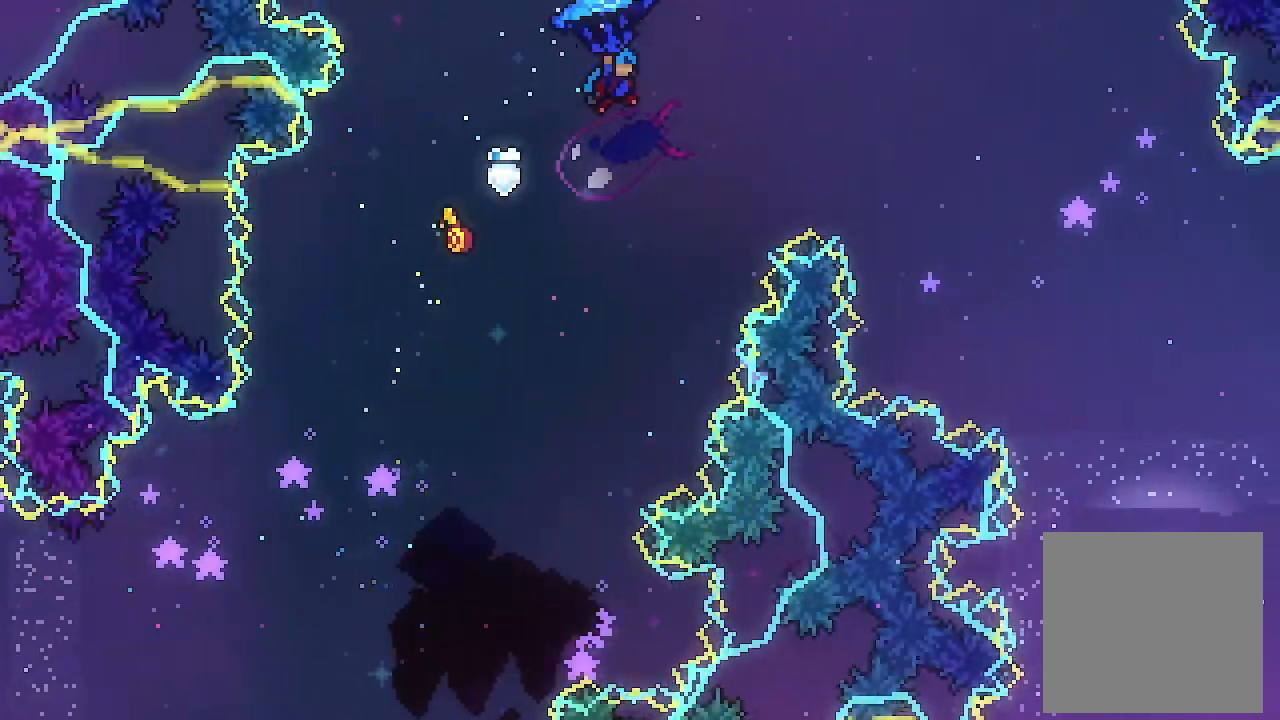
{"buttons": ["L2", "DPAD_RIGHT"], "left_stick": "center", "events": [[33, "DPAD_UP", "up"]]}
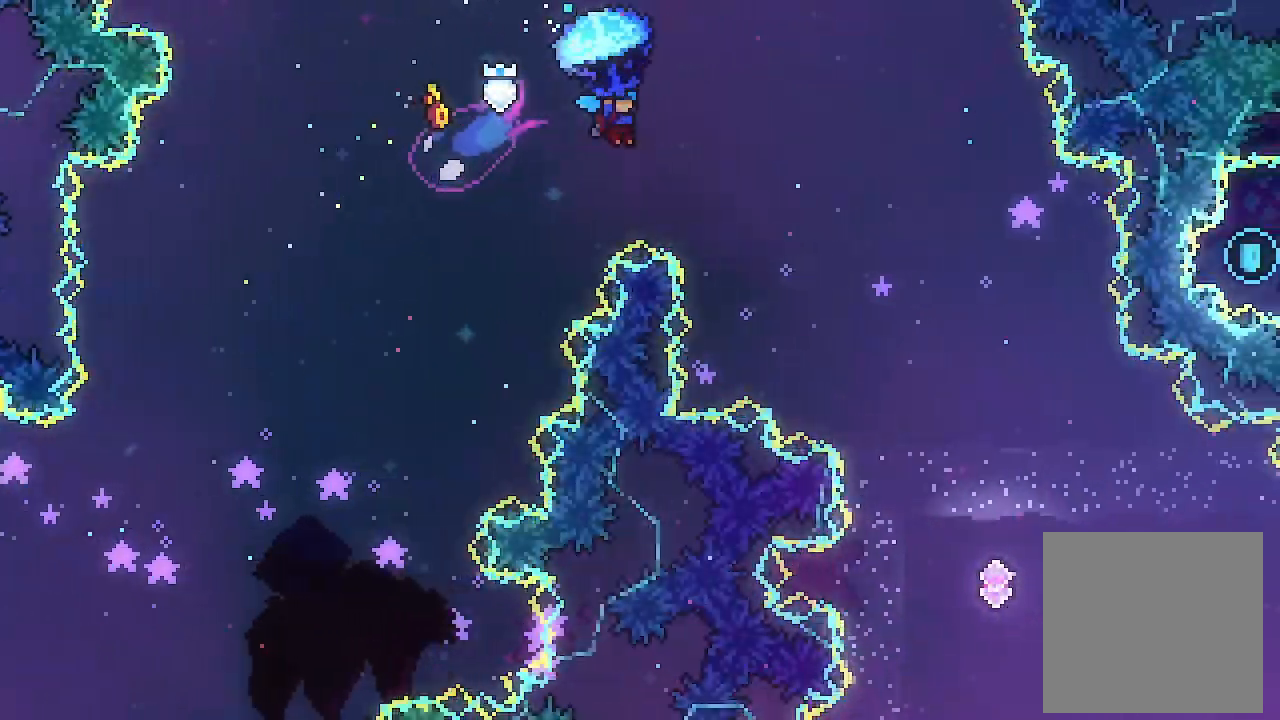
{"buttons": ["L2", "DPAD_RIGHT"], "left_stick": "center", "events": []}
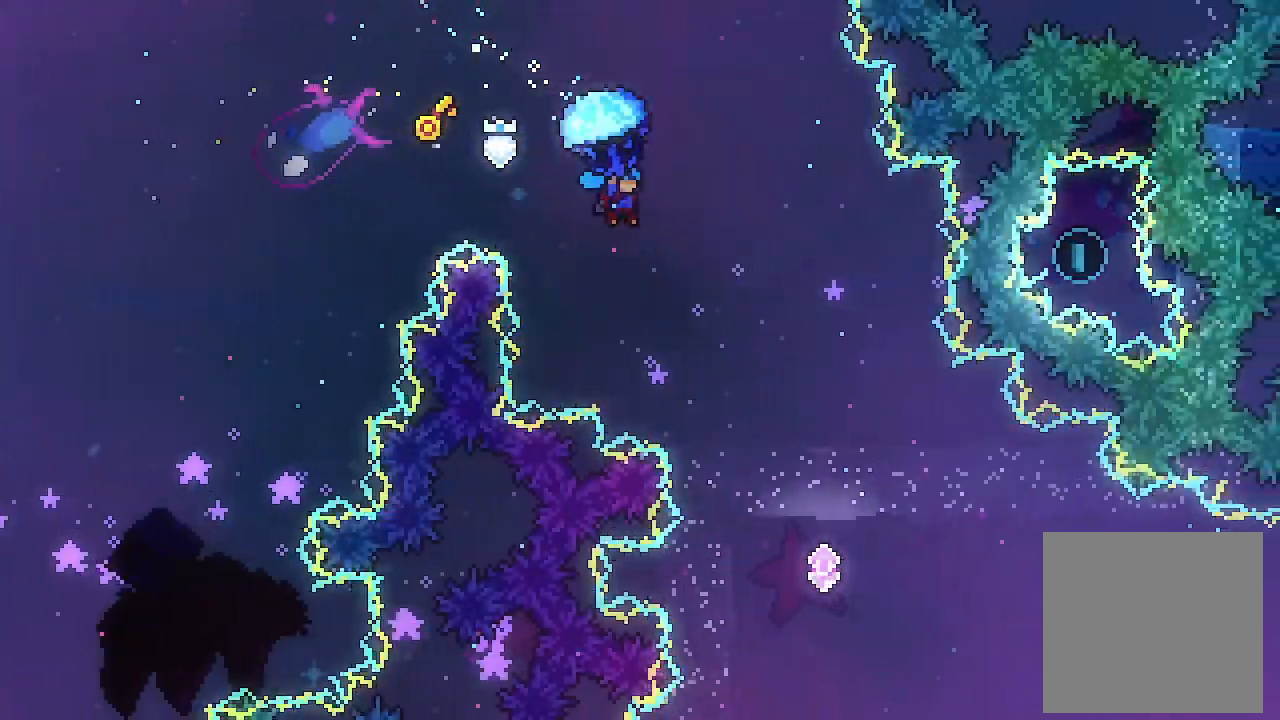
{"buttons": ["L2", "DPAD_RIGHT"], "left_stick": "center", "events": [[267, "DPAD_RIGHT", "up"], [500, "DPAD_RIGHT", "down"]]}